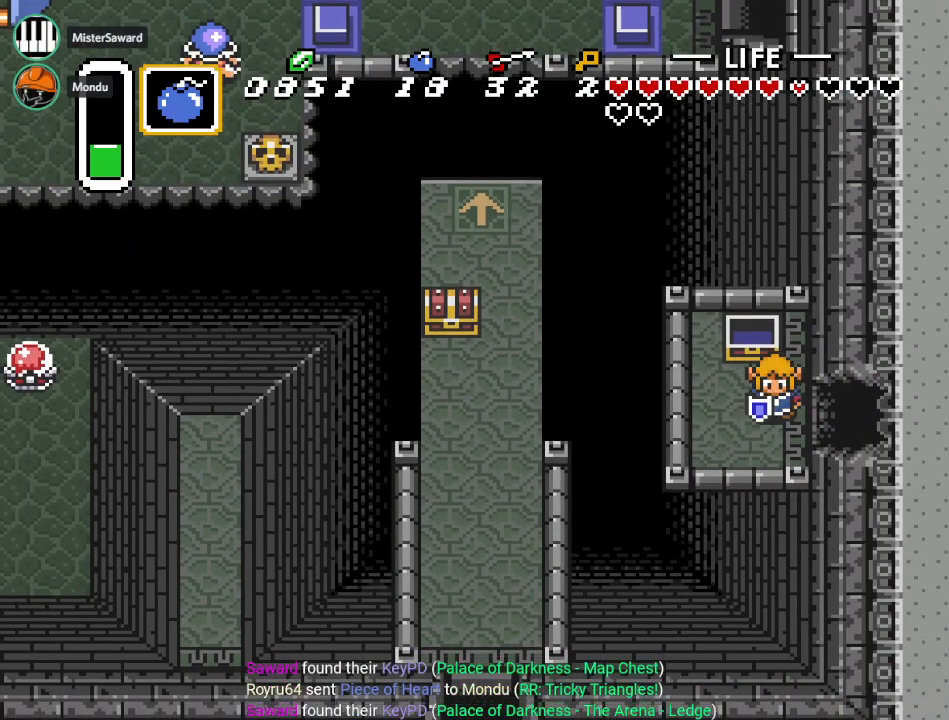
Gameplay with a controller (Nintendo layout); each line is a JSON object with the inputs held at the frame after it. "events" lists button and stick changes between this image and that frame as [ms after this image, input, new state], when the widget could be followed in between. Not read: L3 R3.
{"buttons": ["DPAD_RIGHT"], "events": [[150, "DPAD_DOWN", "up"]]}
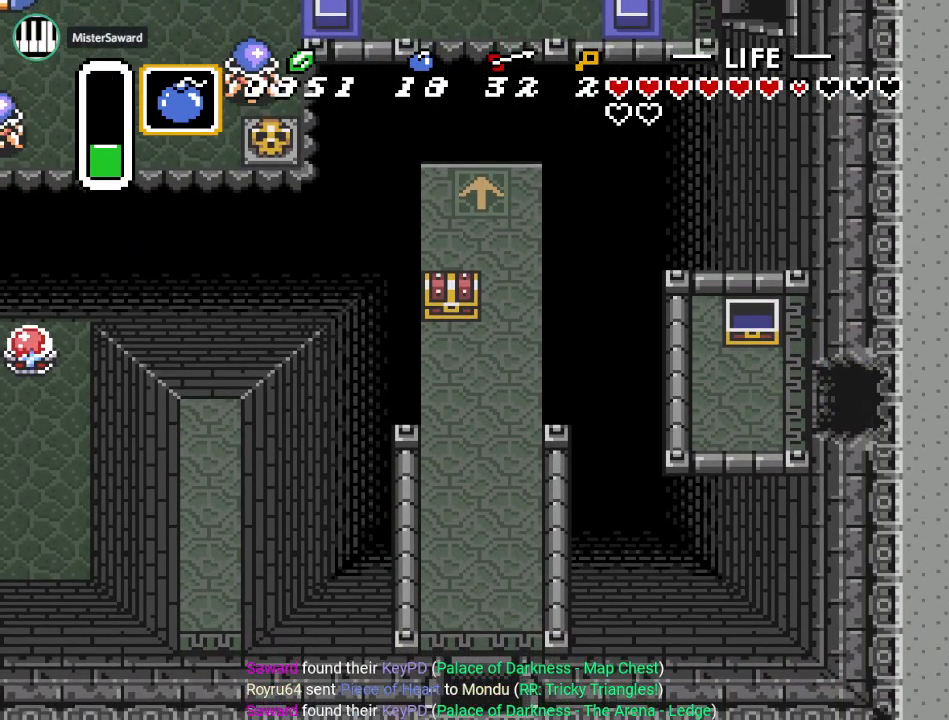
{"buttons": ["DPAD_RIGHT"], "events": []}
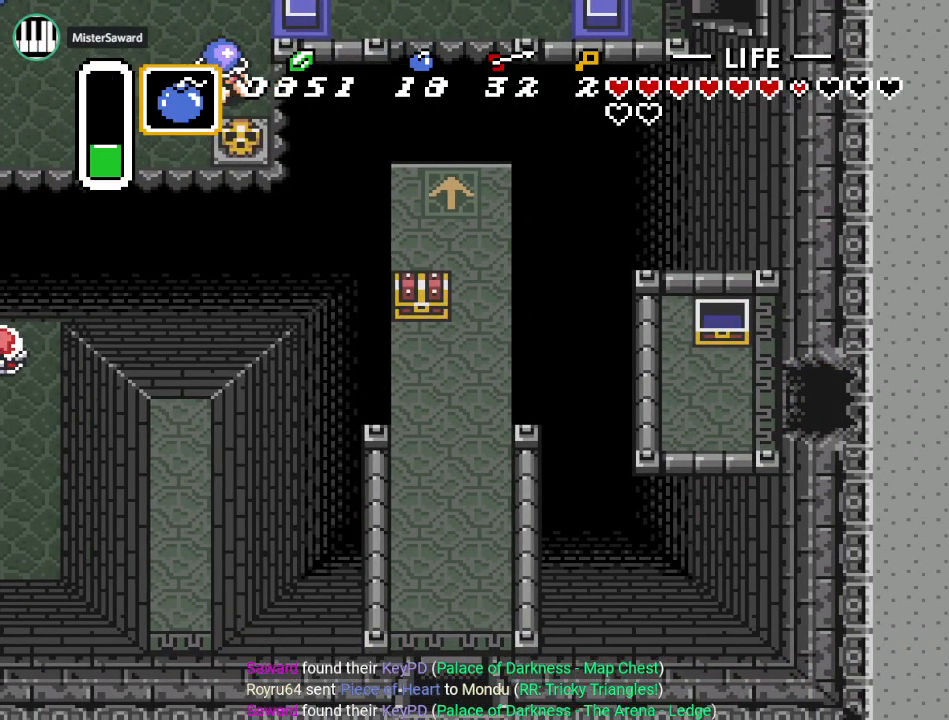
{"buttons": ["DPAD_RIGHT"], "events": []}
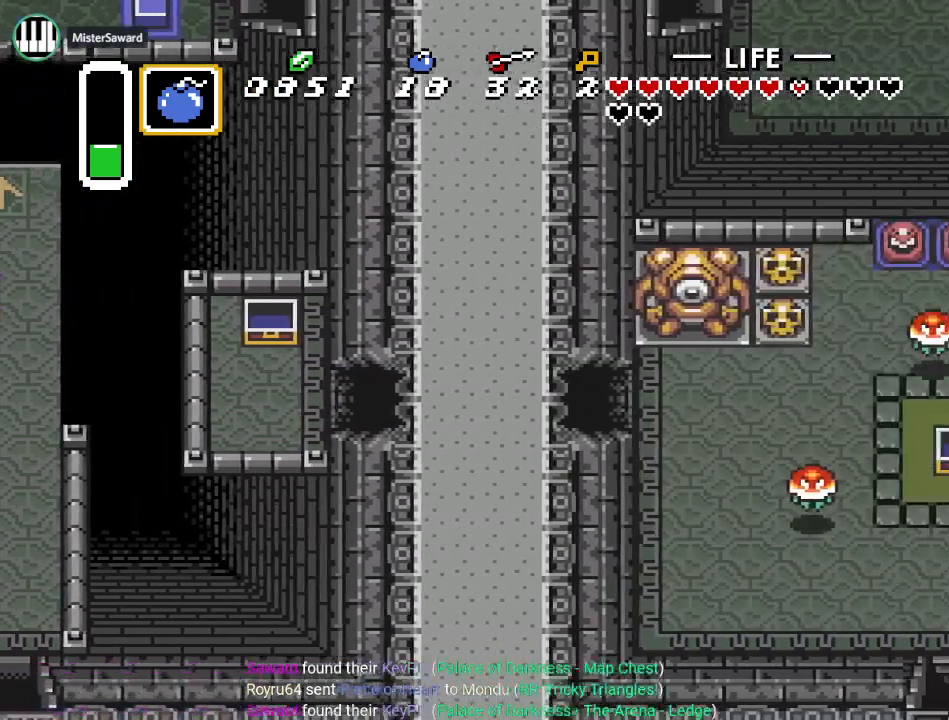
{"buttons": ["DPAD_RIGHT"], "events": []}
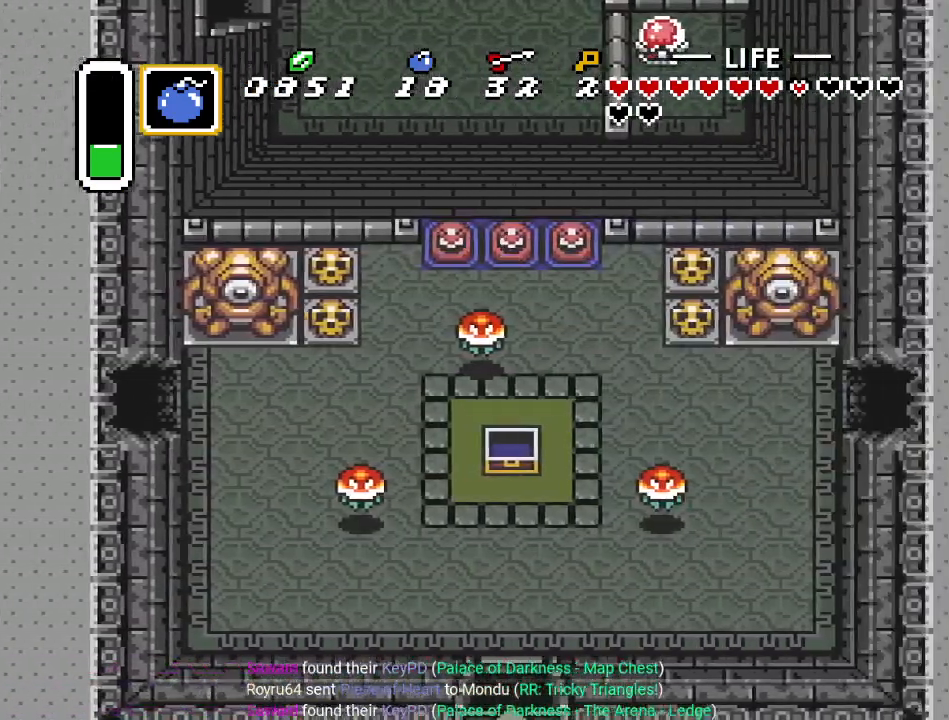
{"buttons": ["A", "DPAD_RIGHT"], "events": [[417, "A", "down"]]}
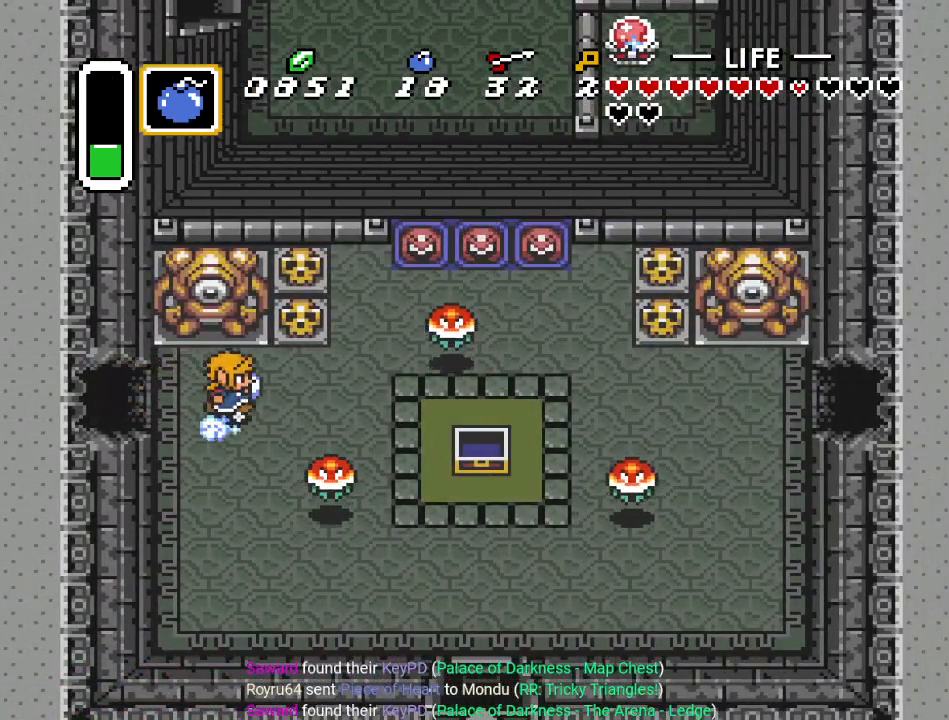
{"buttons": ["A", "DPAD_RIGHT"], "events": []}
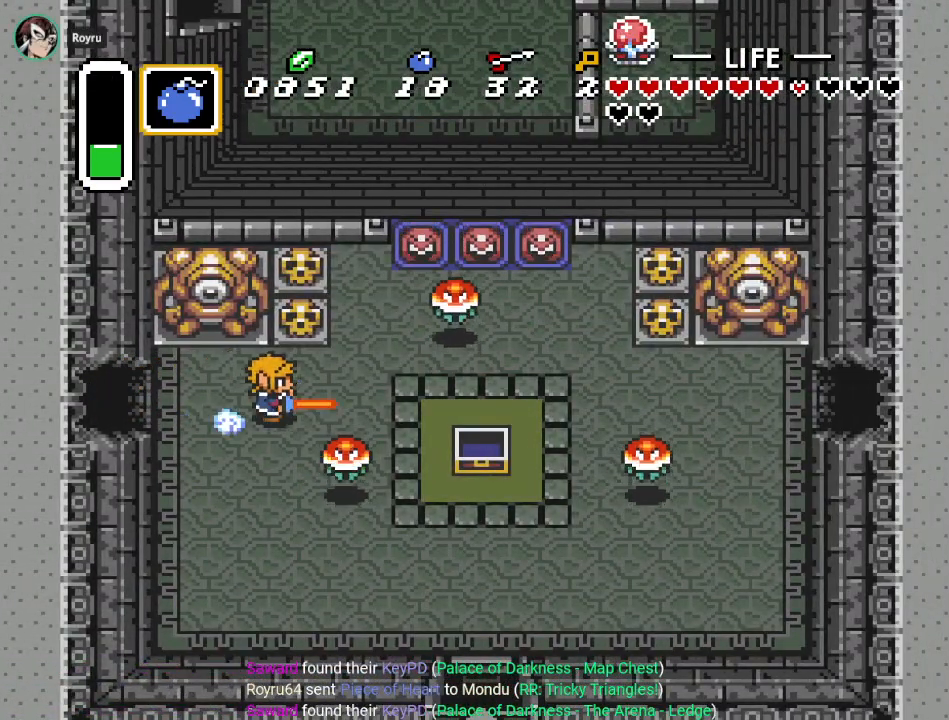
{"buttons": ["DPAD_RIGHT"], "events": [[434, "A", "up"]]}
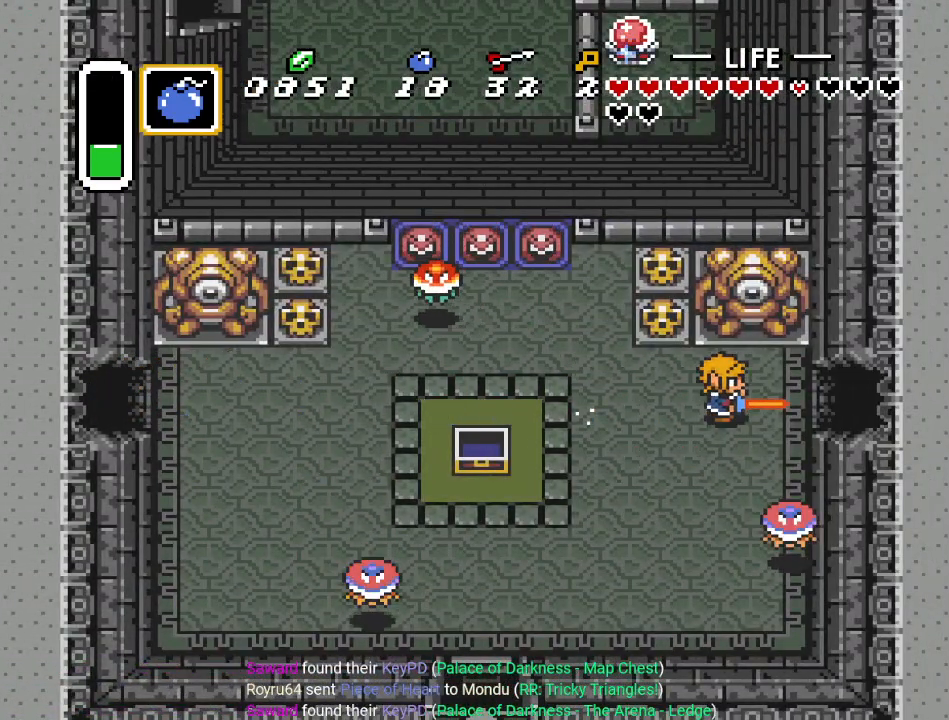
{"buttons": ["DPAD_RIGHT"], "events": []}
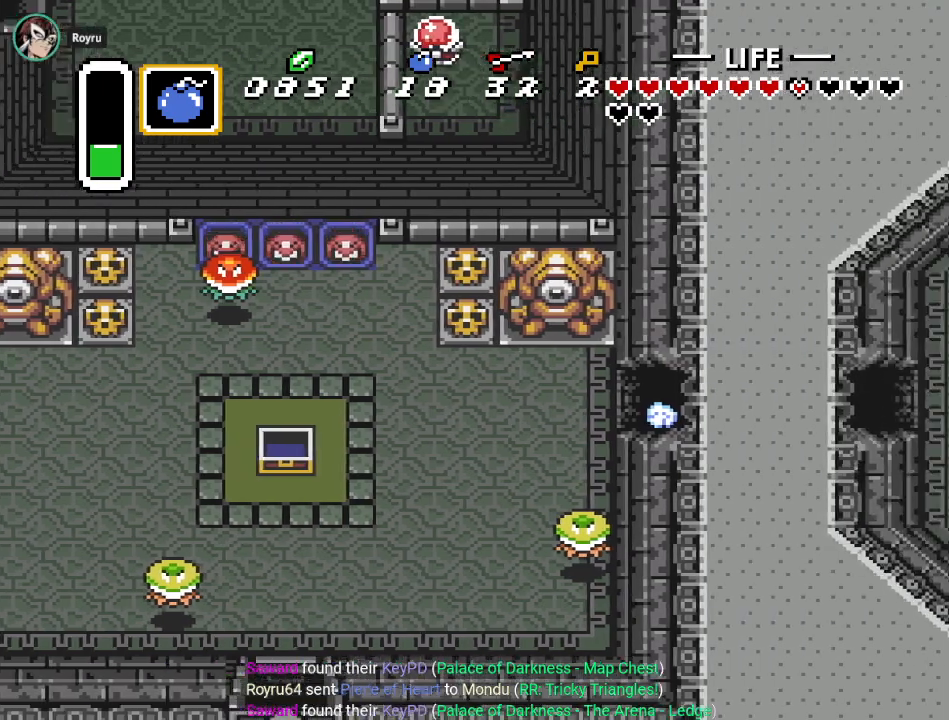
{"buttons": ["DPAD_RIGHT"], "events": []}
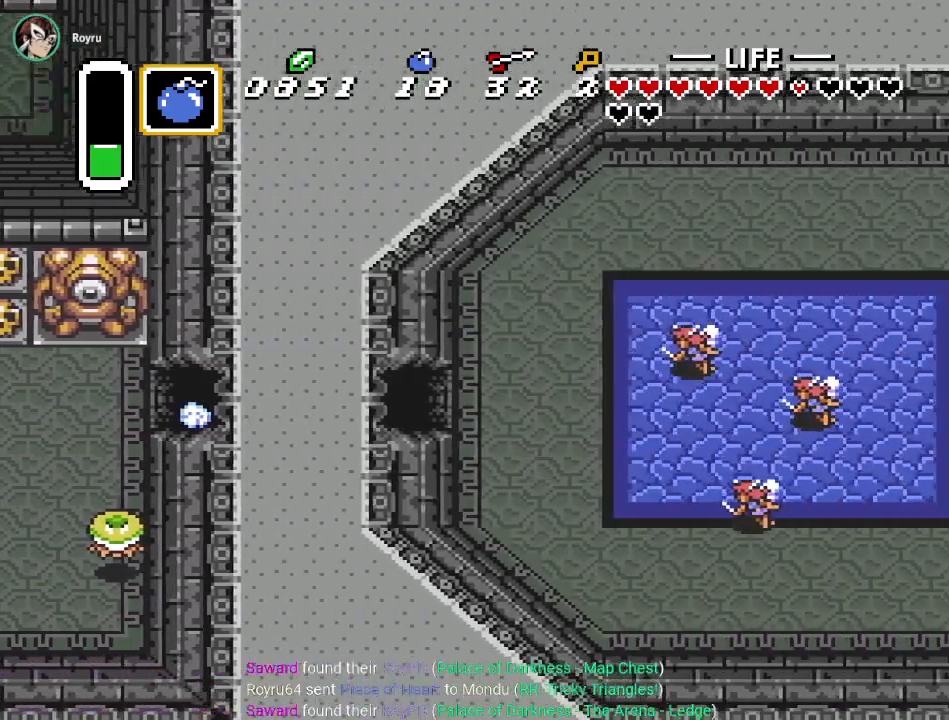
{"buttons": ["DPAD_RIGHT"], "events": []}
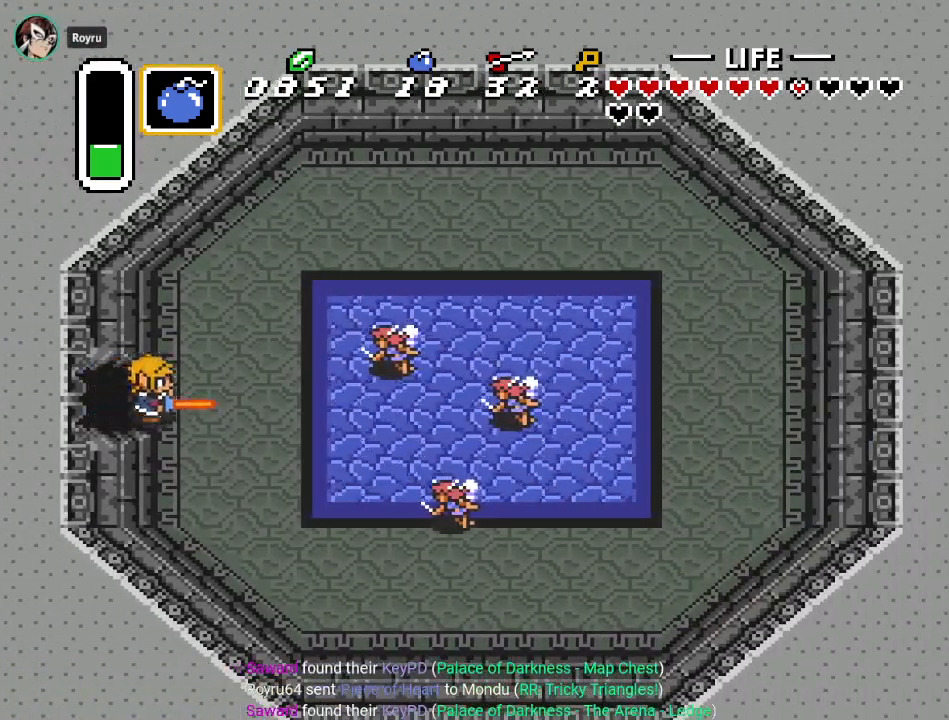
{"buttons": ["DPAD_RIGHT"], "events": []}
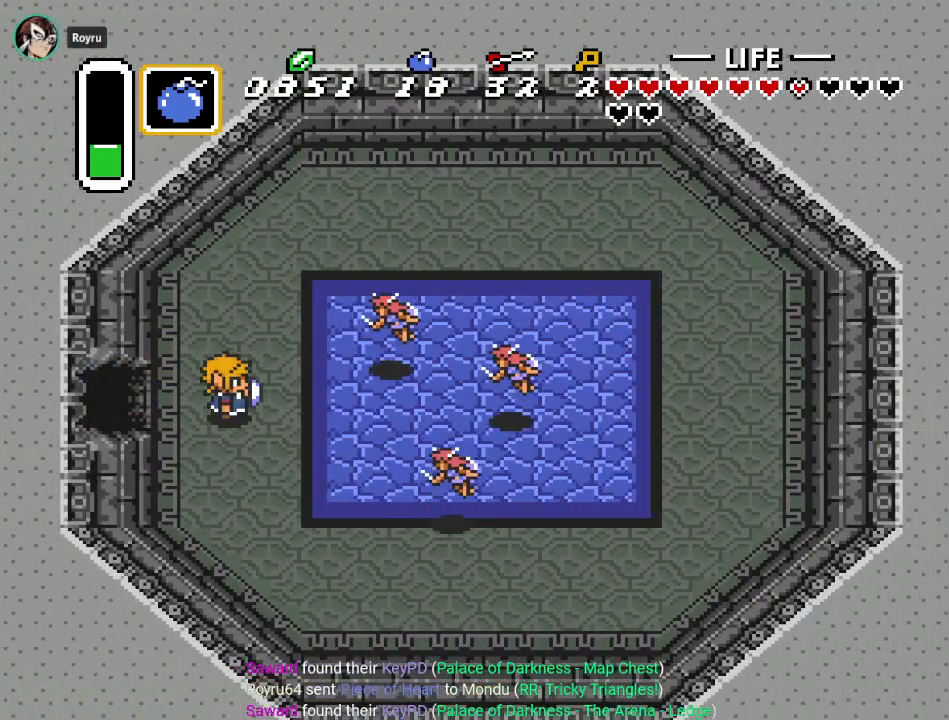
{"buttons": ["DPAD_UP", "DPAD_RIGHT"], "events": [[217, "DPAD_UP", "down"]]}
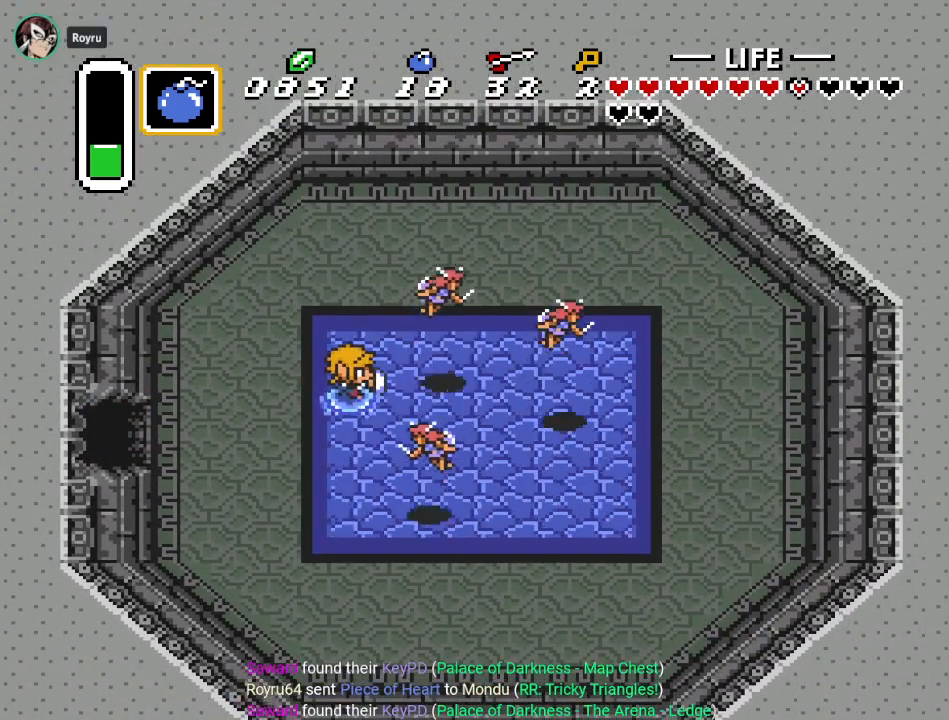
{"buttons": ["DPAD_LEFT"], "events": [[117, "DPAD_UP", "up"], [183, "DPAD_DOWN", "down"], [217, "DPAD_RIGHT", "up"], [367, "DPAD_LEFT", "down"], [450, "DPAD_DOWN", "up"]]}
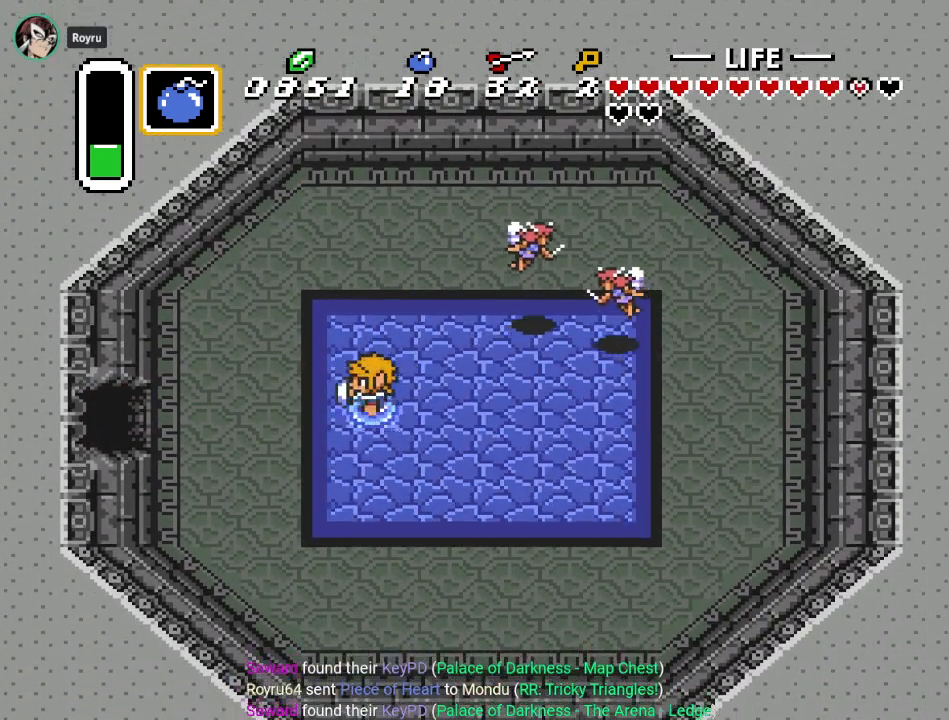
{"buttons": ["DPAD_LEFT"], "events": [[367, "DPAD_DOWN", "down"], [501, "DPAD_DOWN", "up"]]}
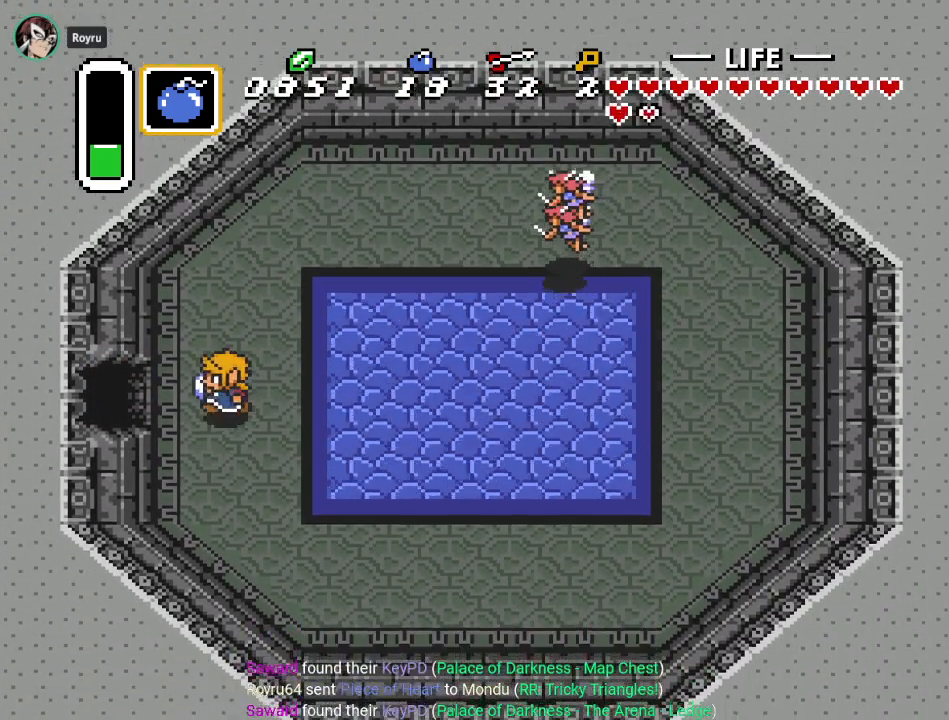
{"buttons": ["DPAD_LEFT"], "events": []}
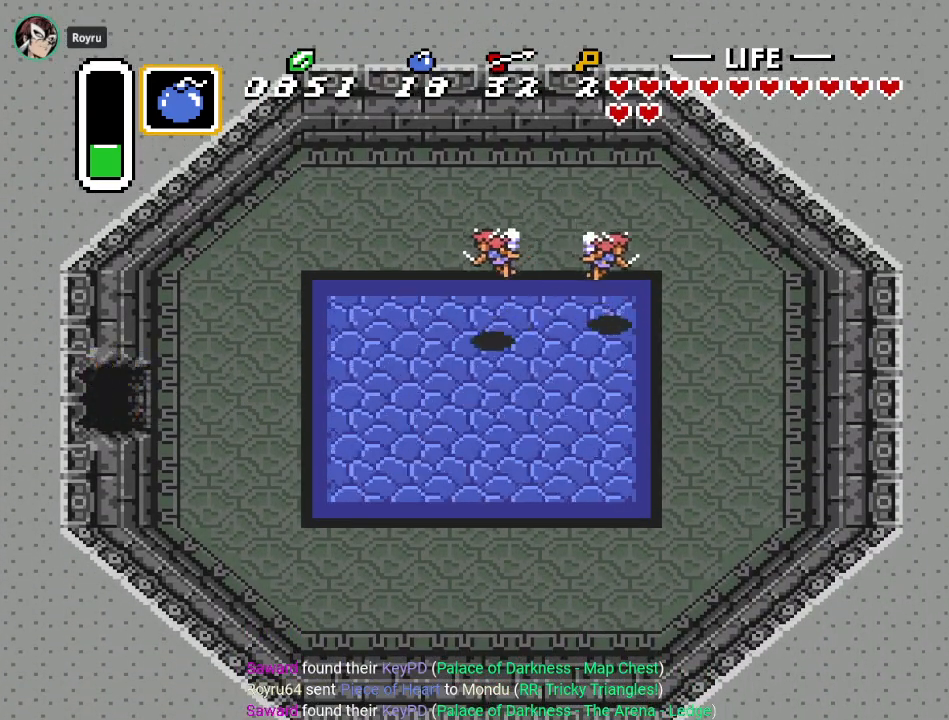
{"buttons": ["DPAD_LEFT"], "events": []}
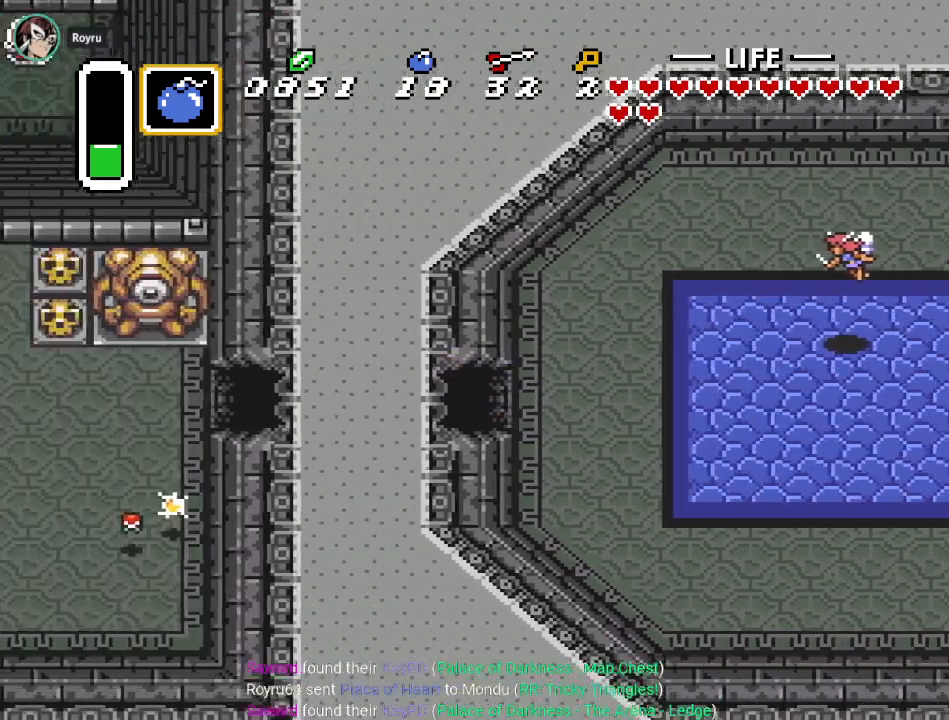
{"buttons": [], "events": [[217, "DPAD_LEFT", "up"]]}
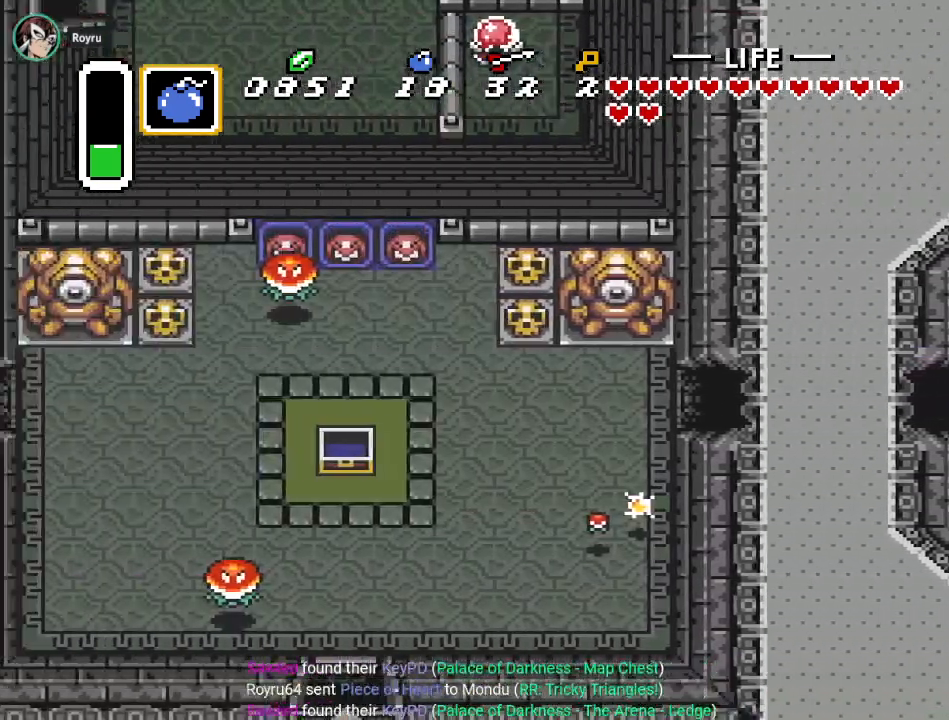
{"buttons": ["DPAD_LEFT"], "events": [[284, "DPAD_LEFT", "down"]]}
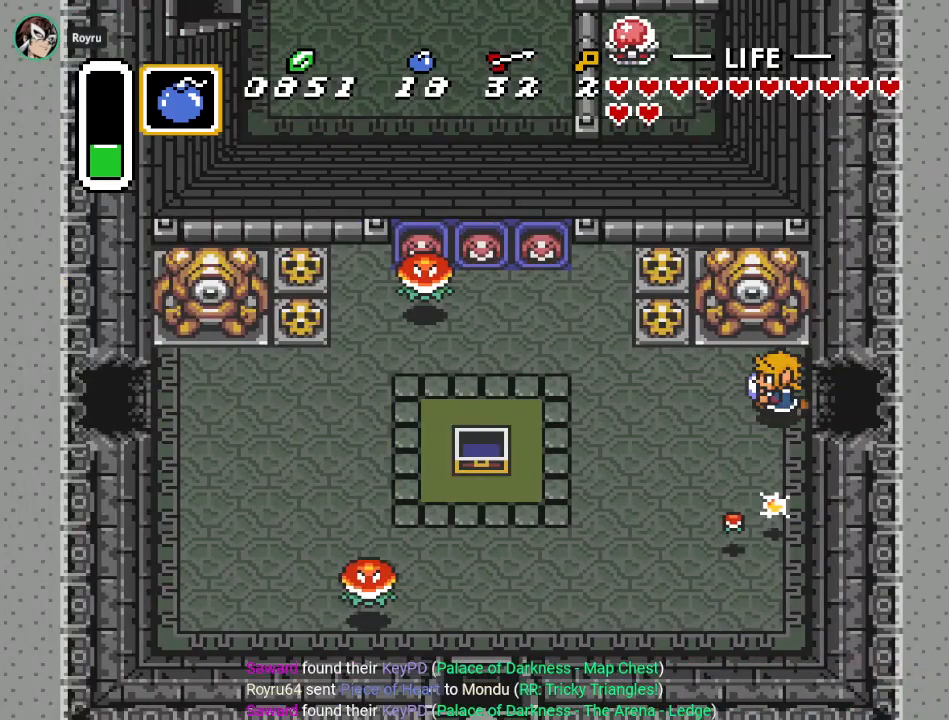
{"buttons": ["DPAD_LEFT"], "events": [[267, "DPAD_UP", "down"], [467, "DPAD_UP", "up"]]}
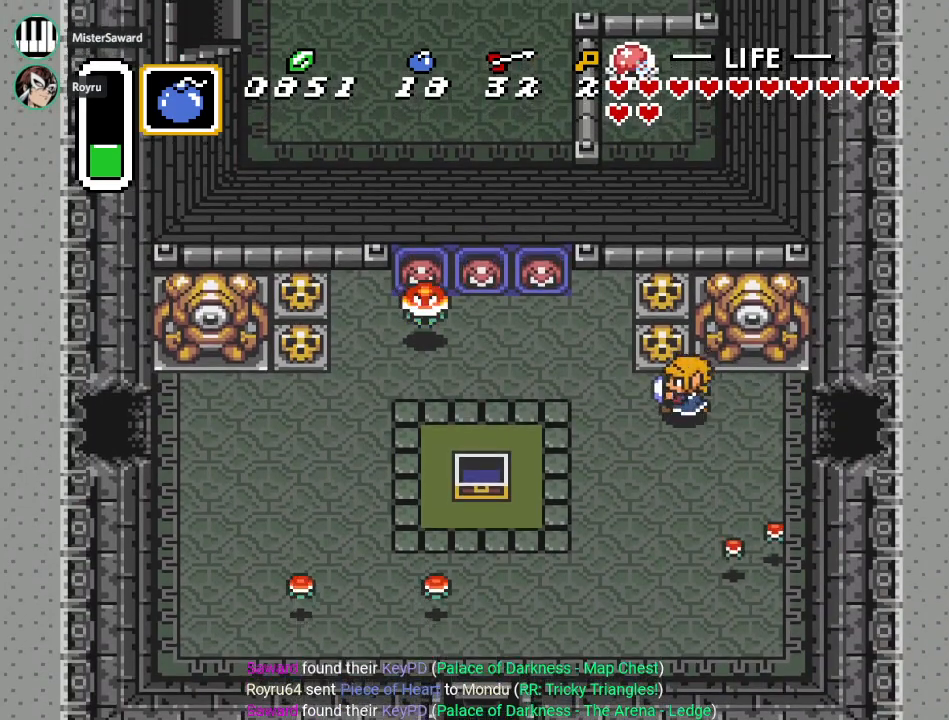
{"buttons": ["DPAD_LEFT", "START"], "events": [[367, "START", "down"]]}
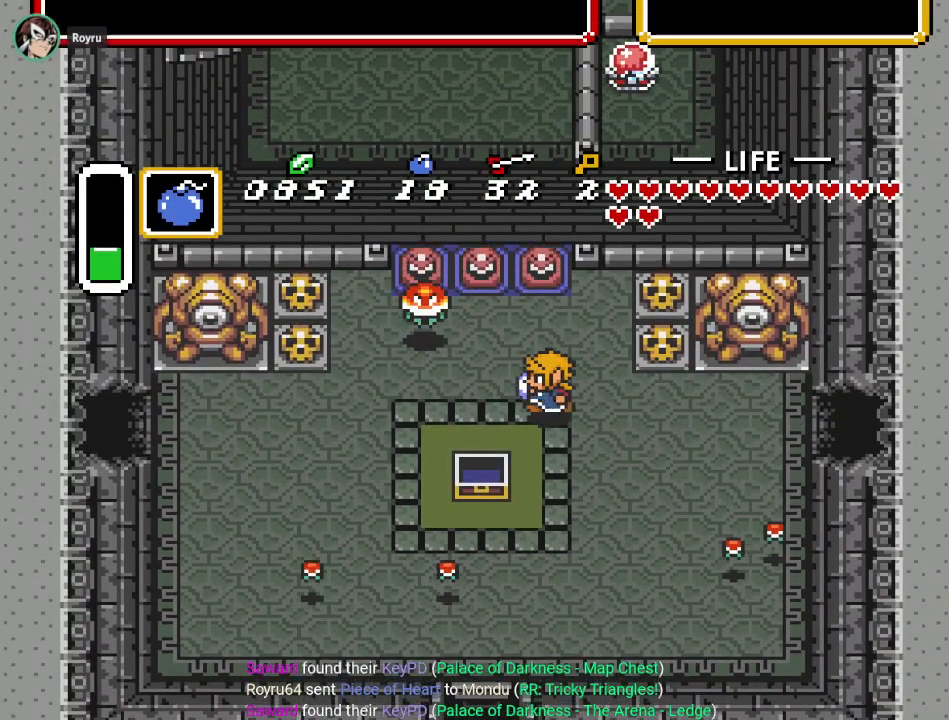
{"buttons": [], "events": [[33, "DPAD_LEFT", "up"], [33, "START", "up"]]}
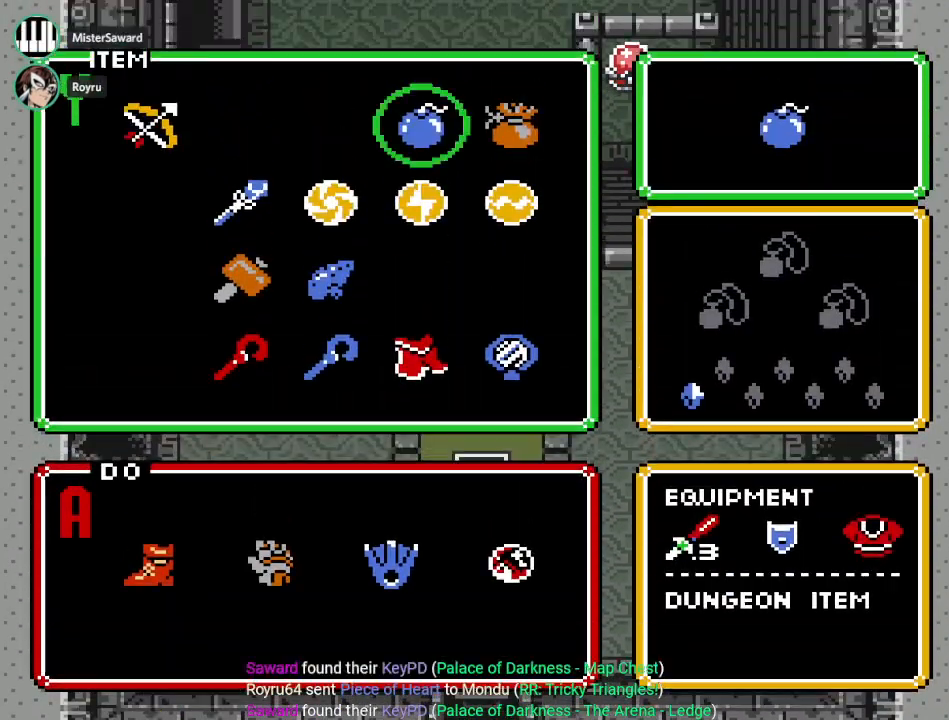
{"buttons": ["DPAD_DOWN"], "events": [[501, "DPAD_DOWN", "down"]]}
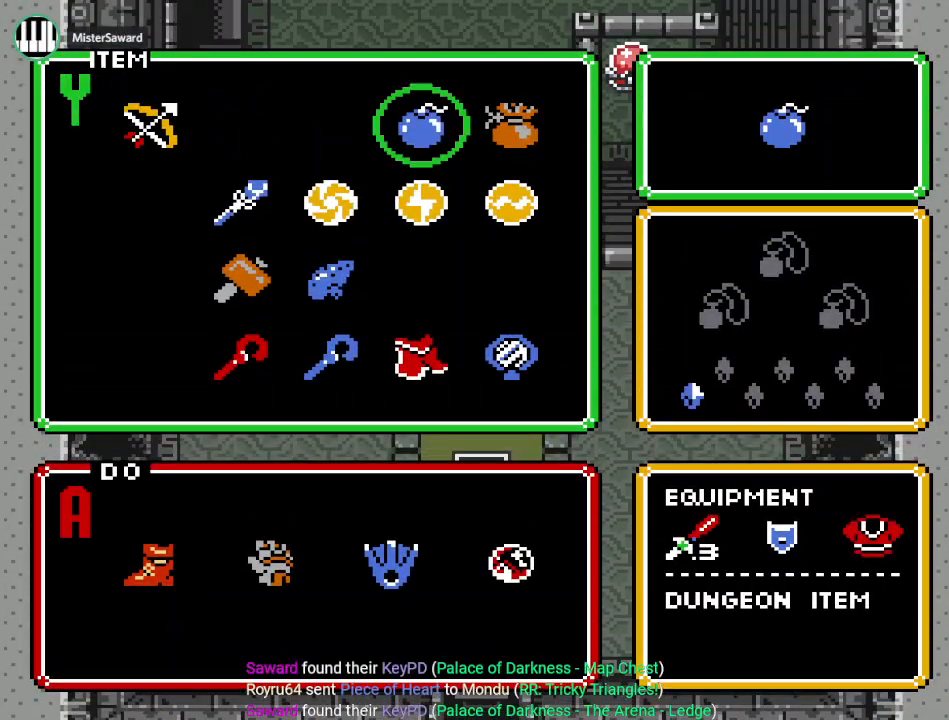
{"buttons": ["DPAD_LEFT"], "events": [[117, "DPAD_DOWN", "up"], [284, "DPAD_LEFT", "down"], [384, "DPAD_LEFT", "up"], [467, "DPAD_LEFT", "down"]]}
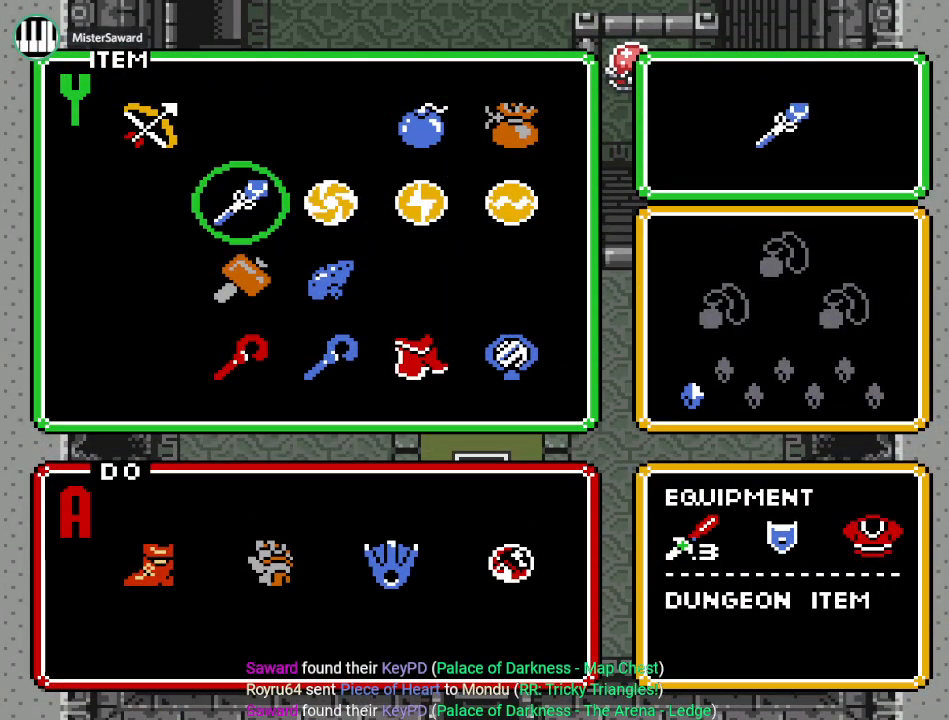
{"buttons": [], "events": [[50, "DPAD_LEFT", "up"], [184, "DPAD_DOWN", "down"], [267, "DPAD_DOWN", "up"], [317, "START", "down"], [468, "START", "up"]]}
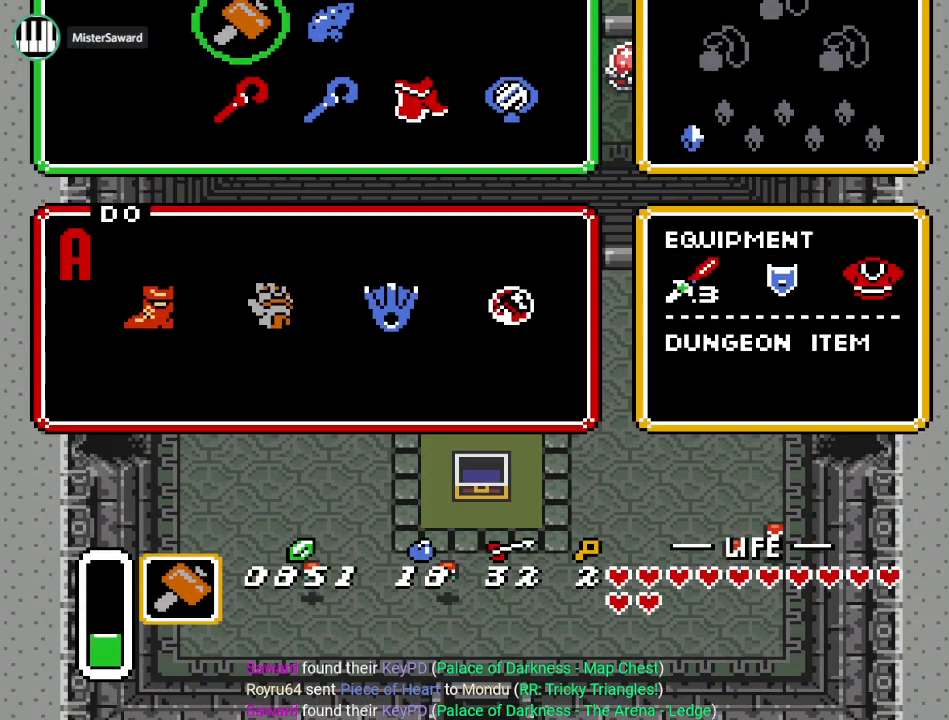
{"buttons": ["DPAD_UP", "DPAD_LEFT"], "events": [[367, "DPAD_UP", "down"], [400, "DPAD_LEFT", "down"]]}
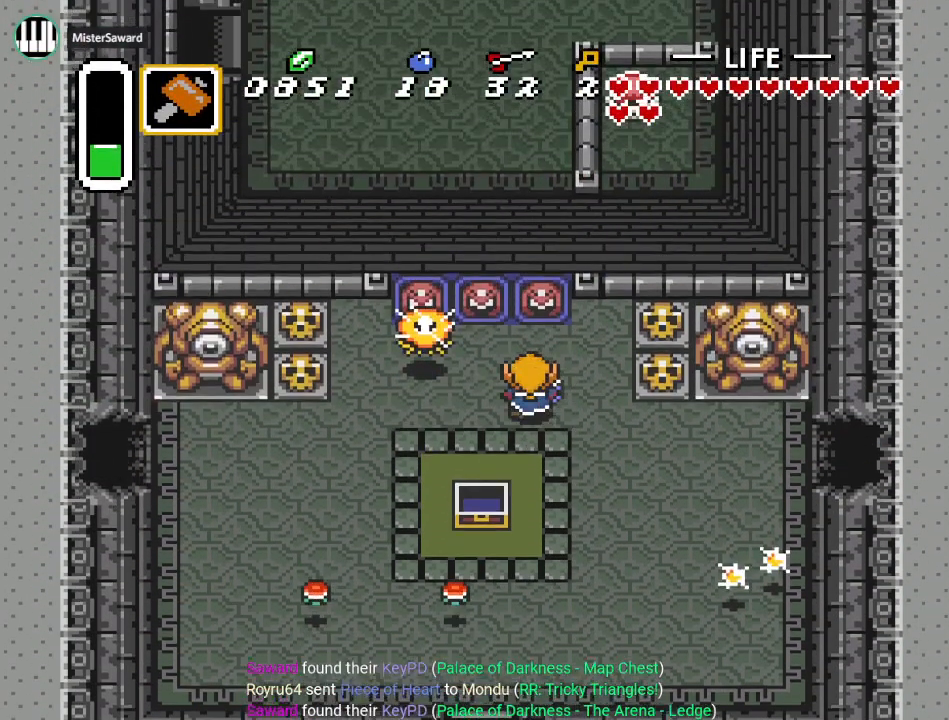
{"buttons": ["DPAD_UP"], "events": [[34, "DPAD_LEFT", "up"], [267, "Y", "down"], [468, "Y", "up"]]}
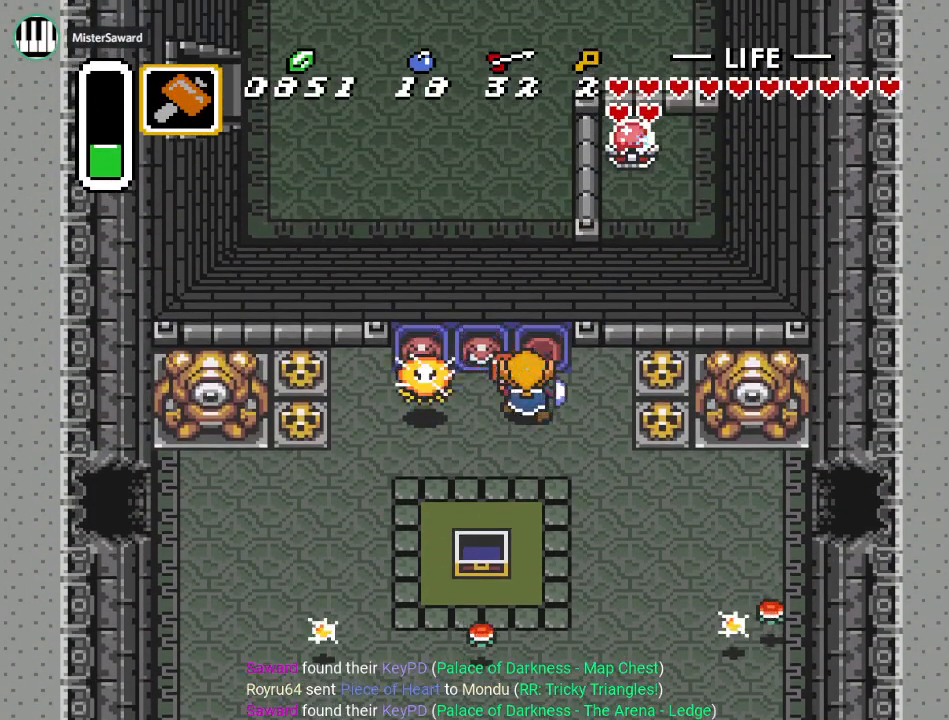
{"buttons": ["DPAD_UP"], "events": []}
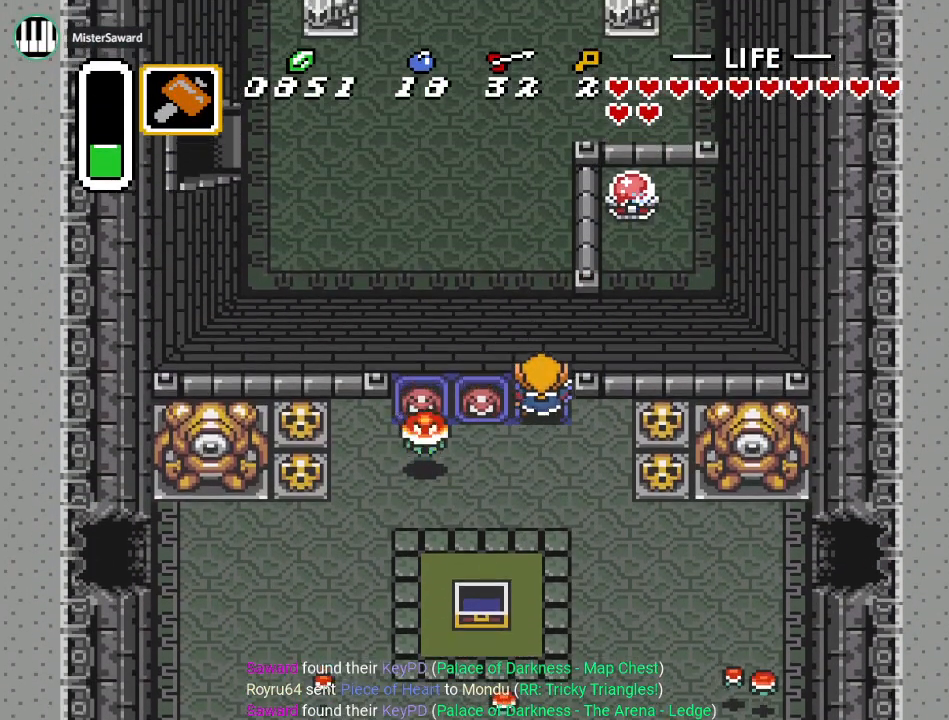
{"buttons": ["DPAD_UP"], "events": []}
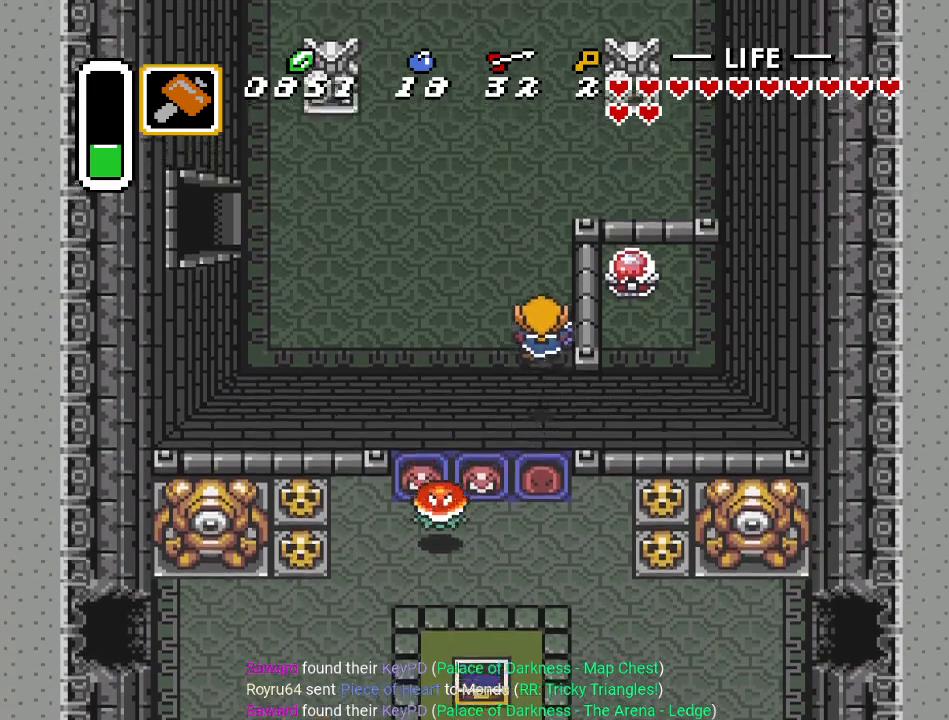
{"buttons": ["DPAD_RIGHT"], "events": [[434, "DPAD_UP", "up"], [467, "DPAD_RIGHT", "down"]]}
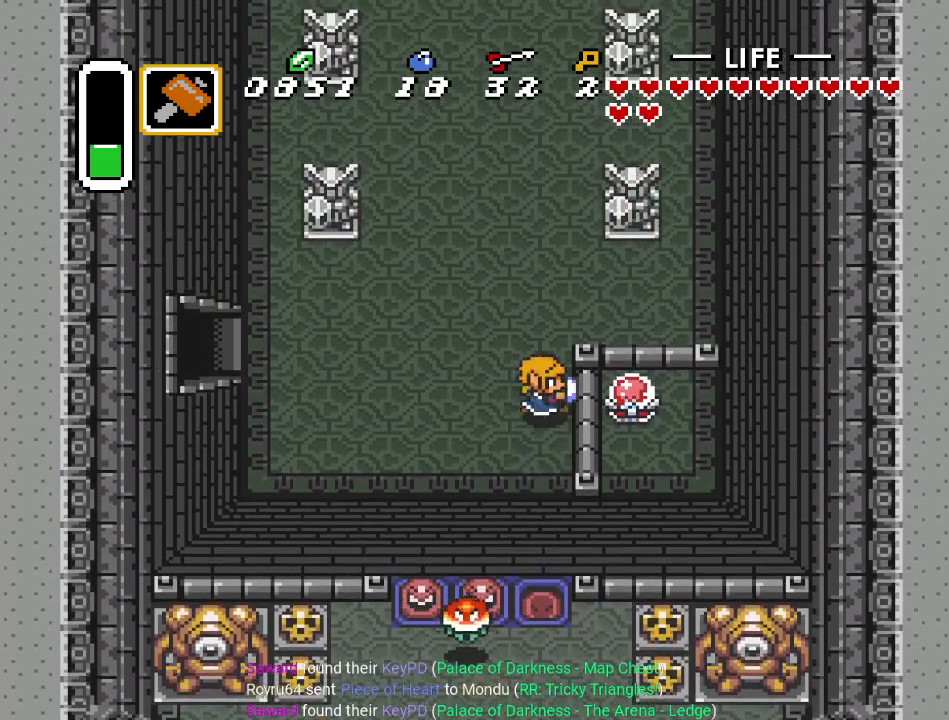
{"buttons": [], "events": [[50, "B", "down"], [184, "B", "up"], [184, "DPAD_RIGHT", "up"]]}